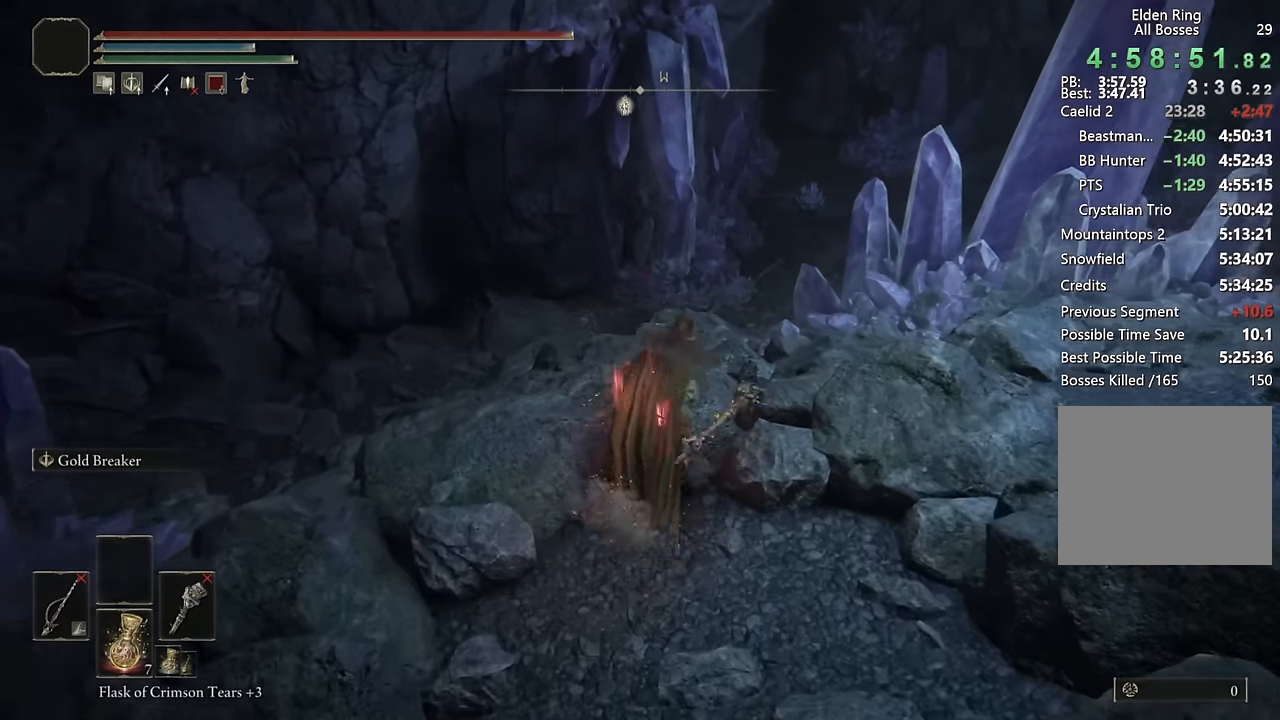
Gameplay with a controller (PlayStation layout); each line is a JSON object with the inputs held at the frame after it. "events" lists button and stick changes between this image and that frame as [ms after this image, input, new state], when the widget could be followed in between.
{"buttons": ["CIRCLE"], "left_stick": "up", "right_stick": "center", "events": []}
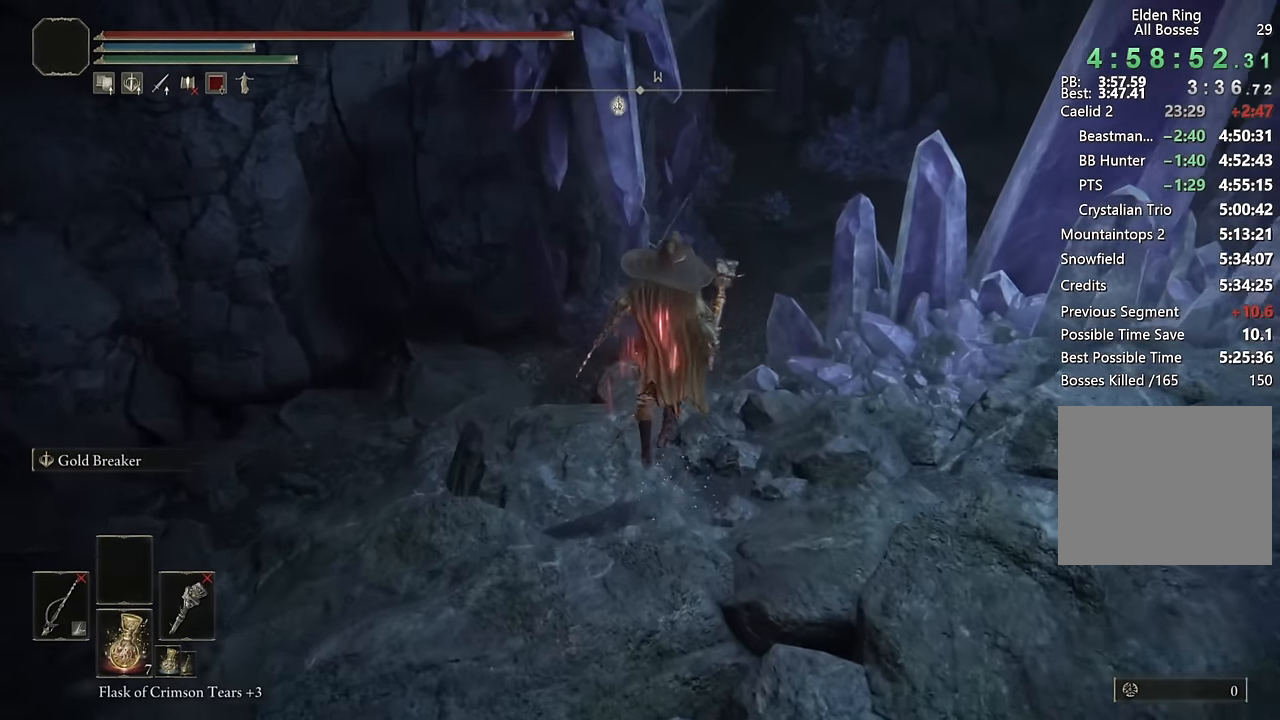
{"buttons": ["CIRCLE"], "left_stick": "up", "right_stick": "center", "events": []}
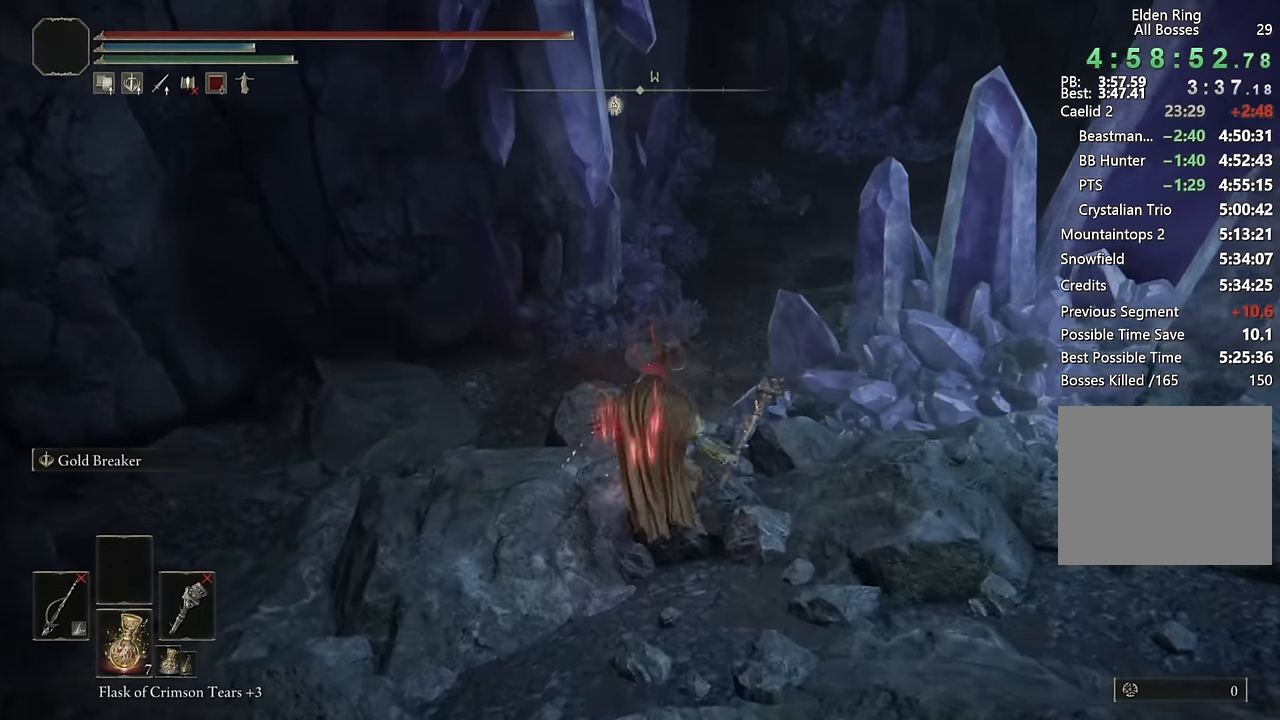
{"buttons": ["CIRCLE"], "left_stick": "up", "right_stick": "center", "events": []}
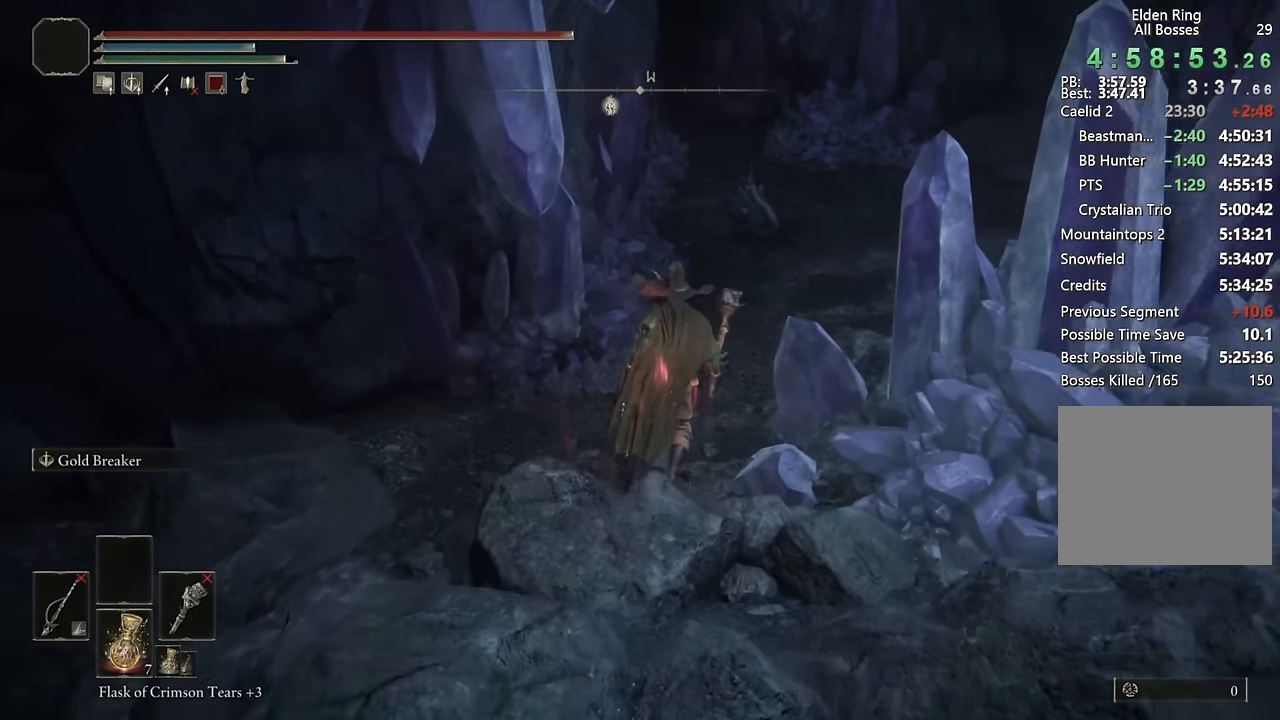
{"buttons": ["CIRCLE"], "left_stick": "up", "right_stick": "center", "events": []}
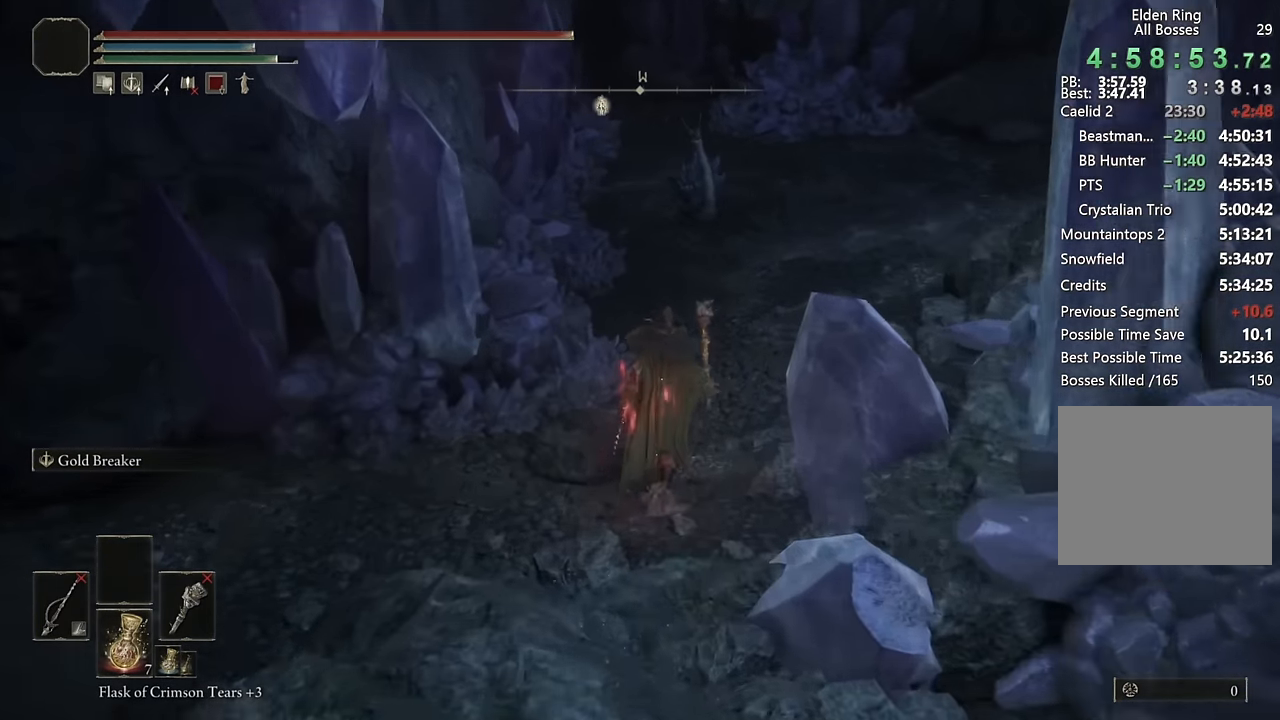
{"buttons": ["CIRCLE"], "left_stick": "up", "right_stick": "center", "events": [[17, "right_stick", "up"], [100, "right_stick", "center"]]}
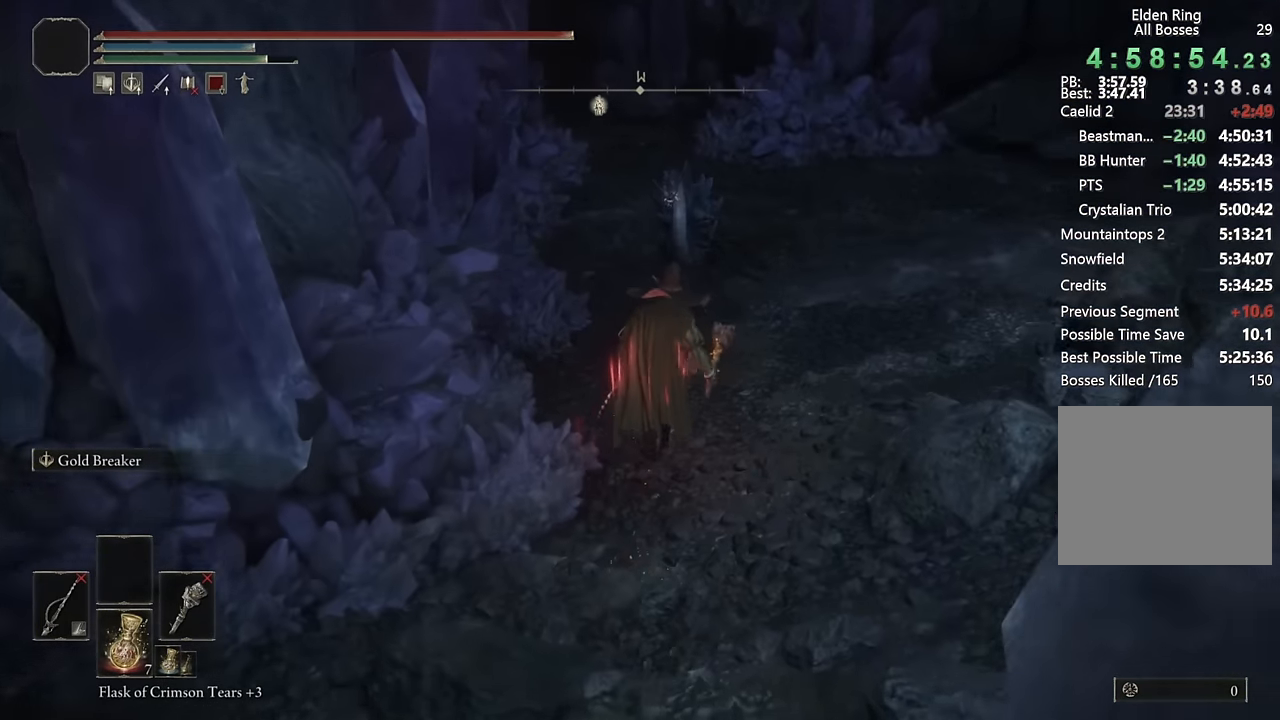
{"buttons": ["CIRCLE"], "left_stick": "up", "right_stick": "center", "events": [[200, "right_stick", "left"], [334, "right_stick", "center"]]}
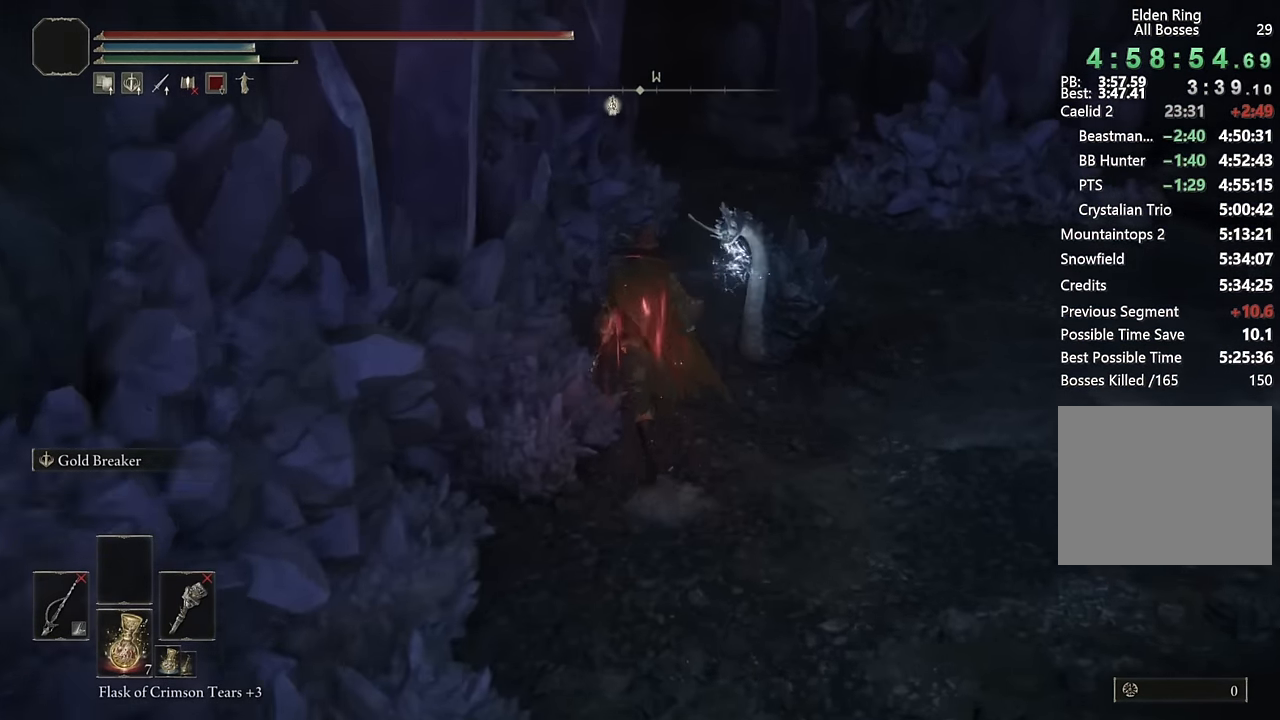
{"buttons": ["CIRCLE"], "left_stick": "up", "right_stick": "left", "events": [[500, "right_stick", "left"]]}
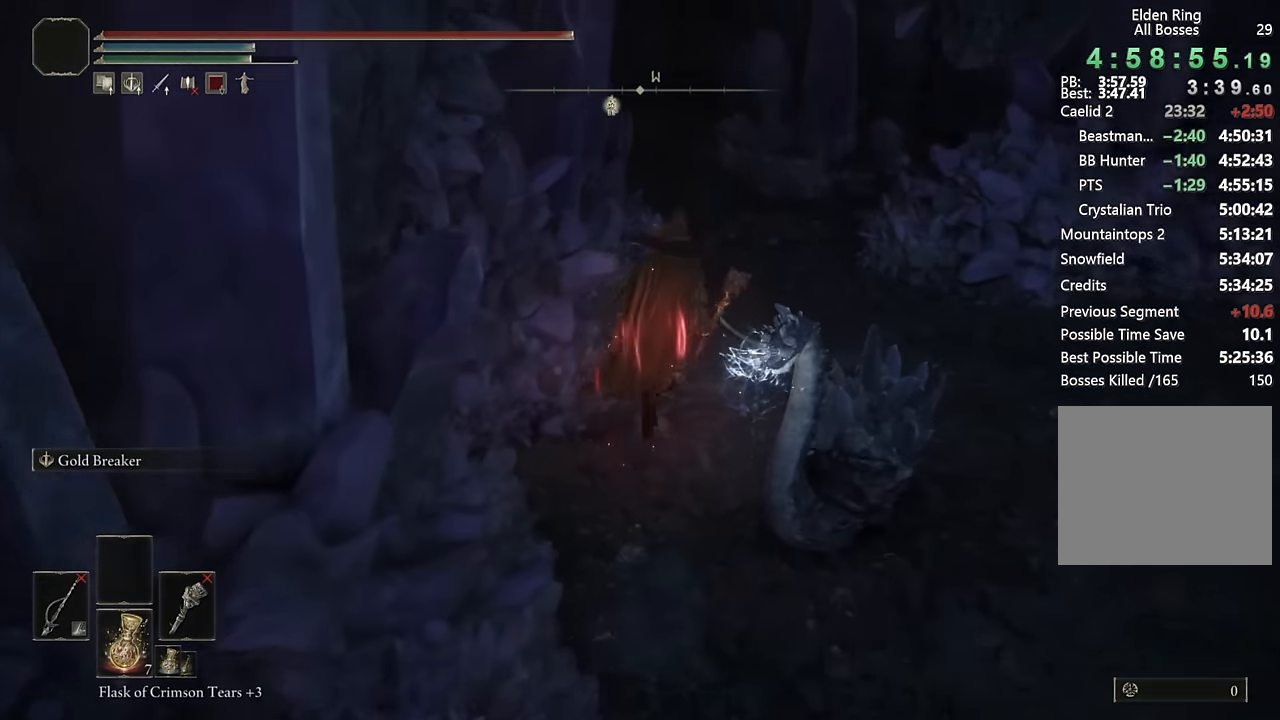
{"buttons": ["CIRCLE"], "left_stick": "up", "right_stick": "center", "events": [[117, "right_stick", "center"], [317, "right_stick", "left"], [467, "right_stick", "center"]]}
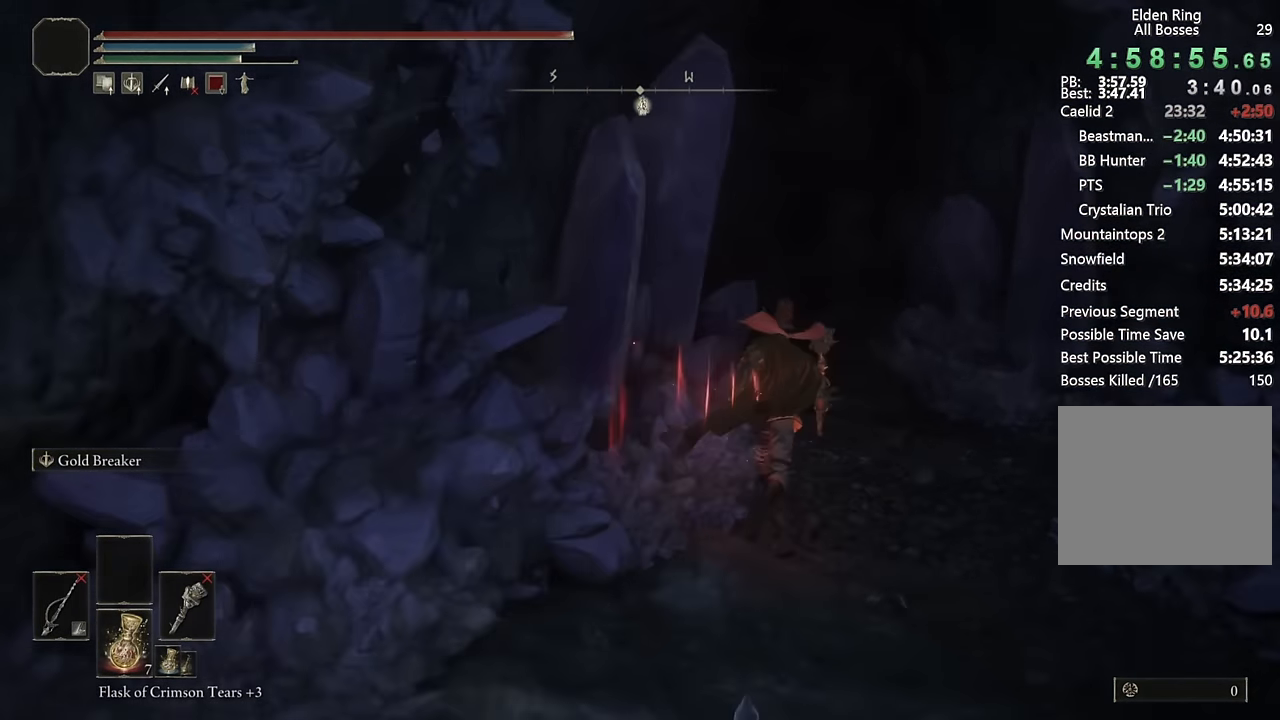
{"buttons": ["CIRCLE"], "left_stick": "up", "right_stick": "center", "events": [[217, "right_stick", "left"], [384, "right_stick", "center"]]}
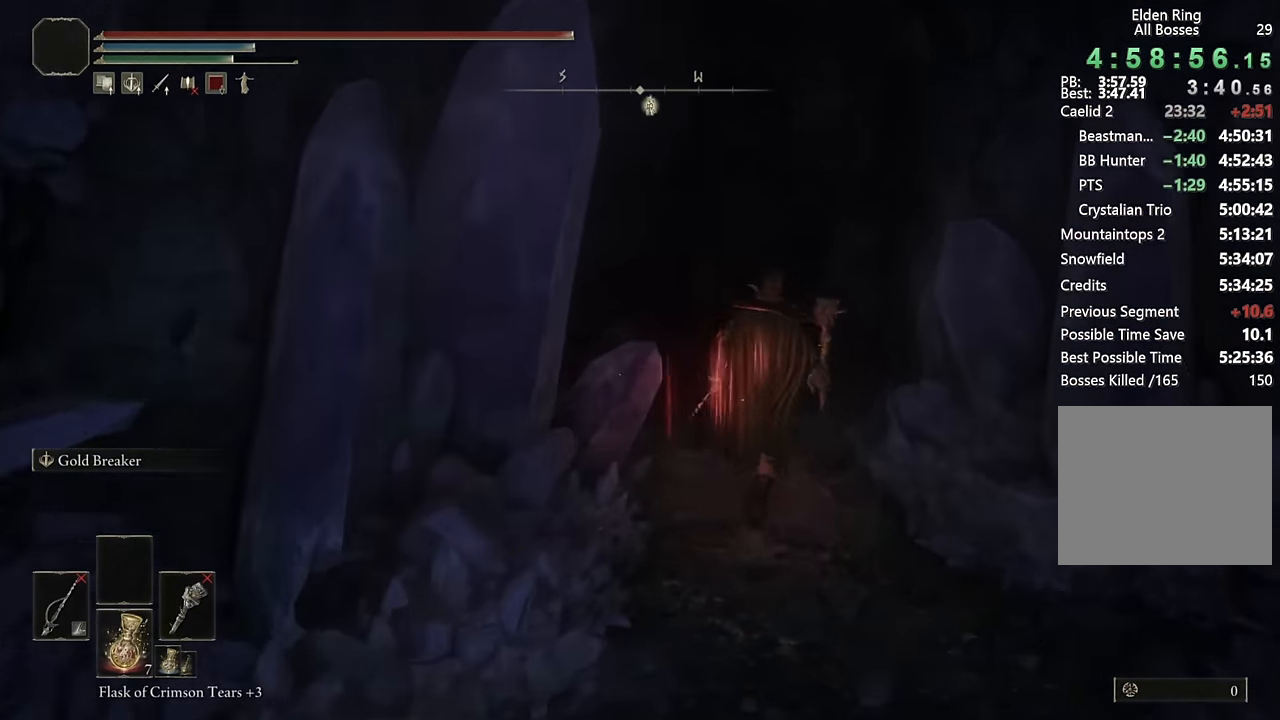
{"buttons": ["CIRCLE"], "left_stick": "up", "right_stick": "center", "events": [[34, "right_stick", "left"], [234, "right_stick", "center"], [384, "right_stick", "down-left"], [500, "right_stick", "center"]]}
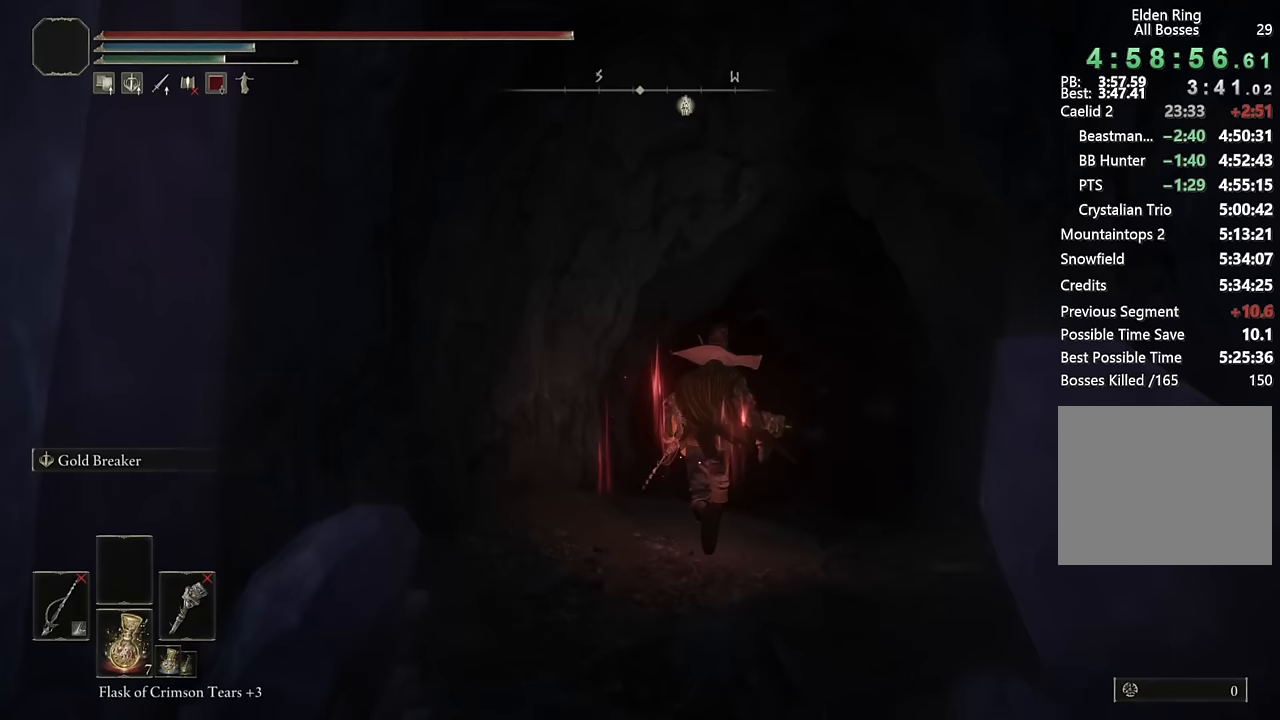
{"buttons": ["CIRCLE"], "left_stick": "up", "right_stick": "center", "events": [[333, "right_stick", "down-right"], [500, "right_stick", "center"]]}
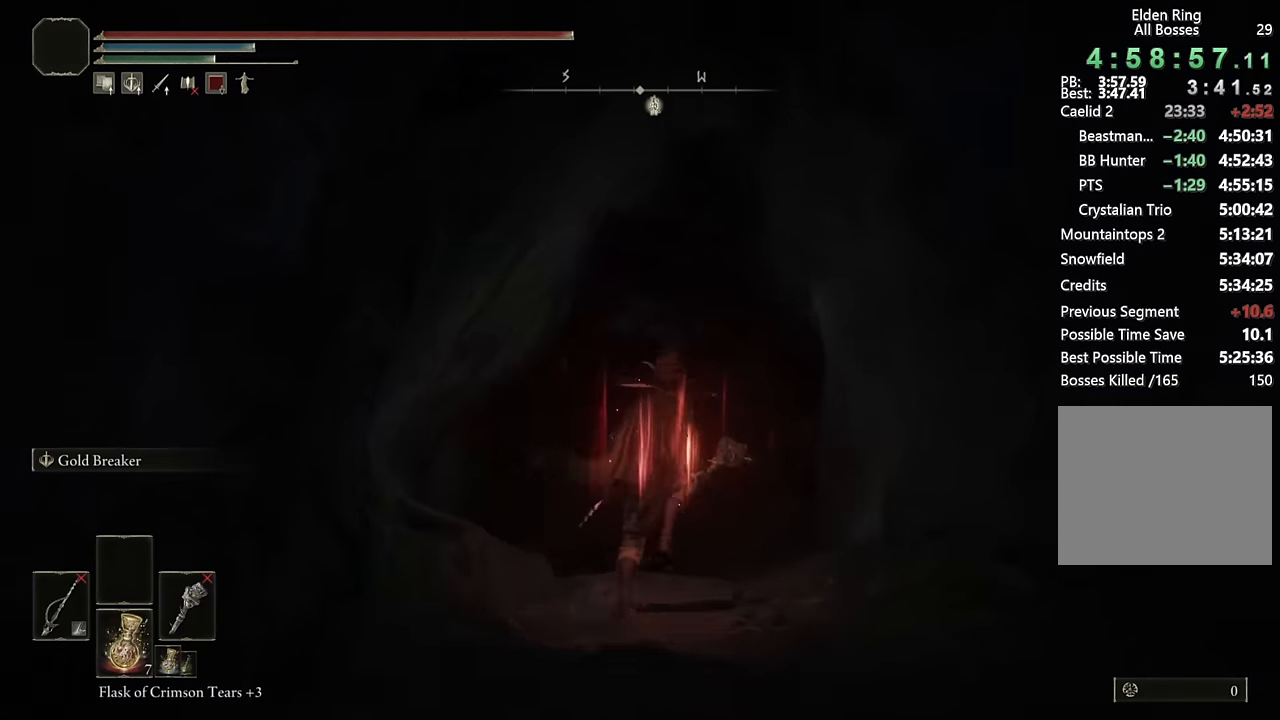
{"buttons": ["CIRCLE"], "left_stick": "up", "right_stick": "center", "events": []}
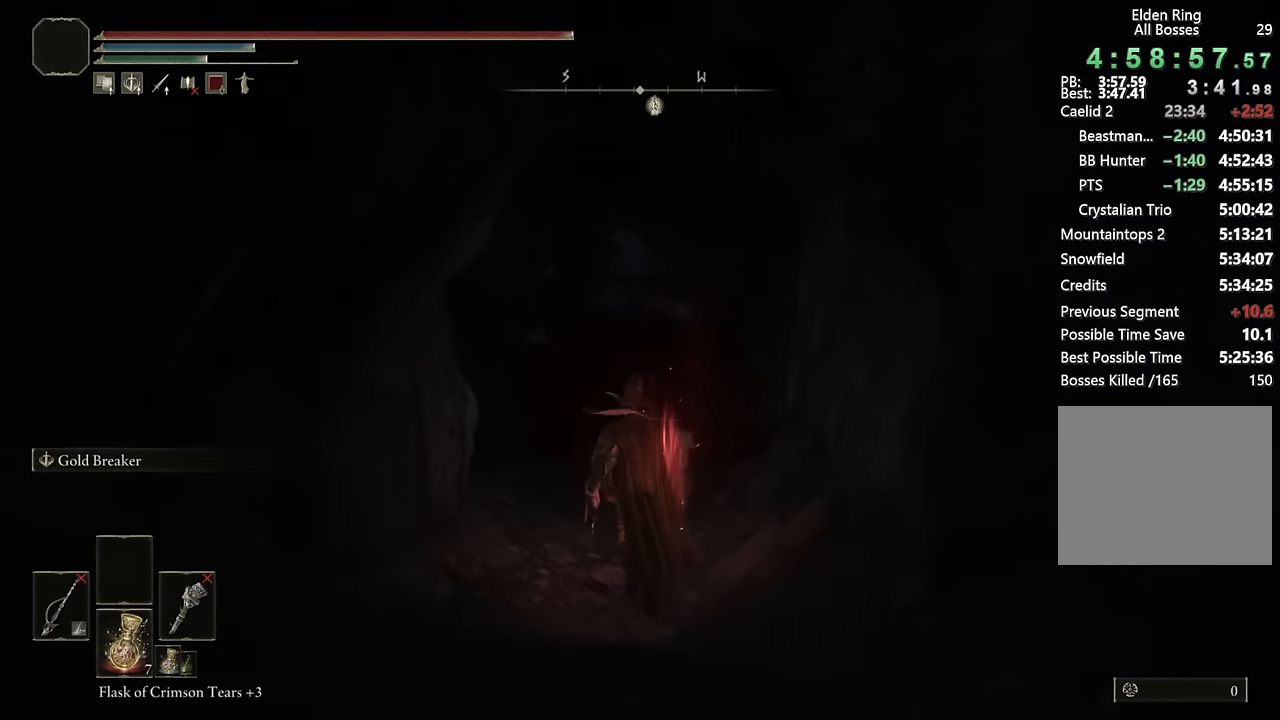
{"buttons": ["CIRCLE"], "left_stick": "up", "right_stick": "center", "events": []}
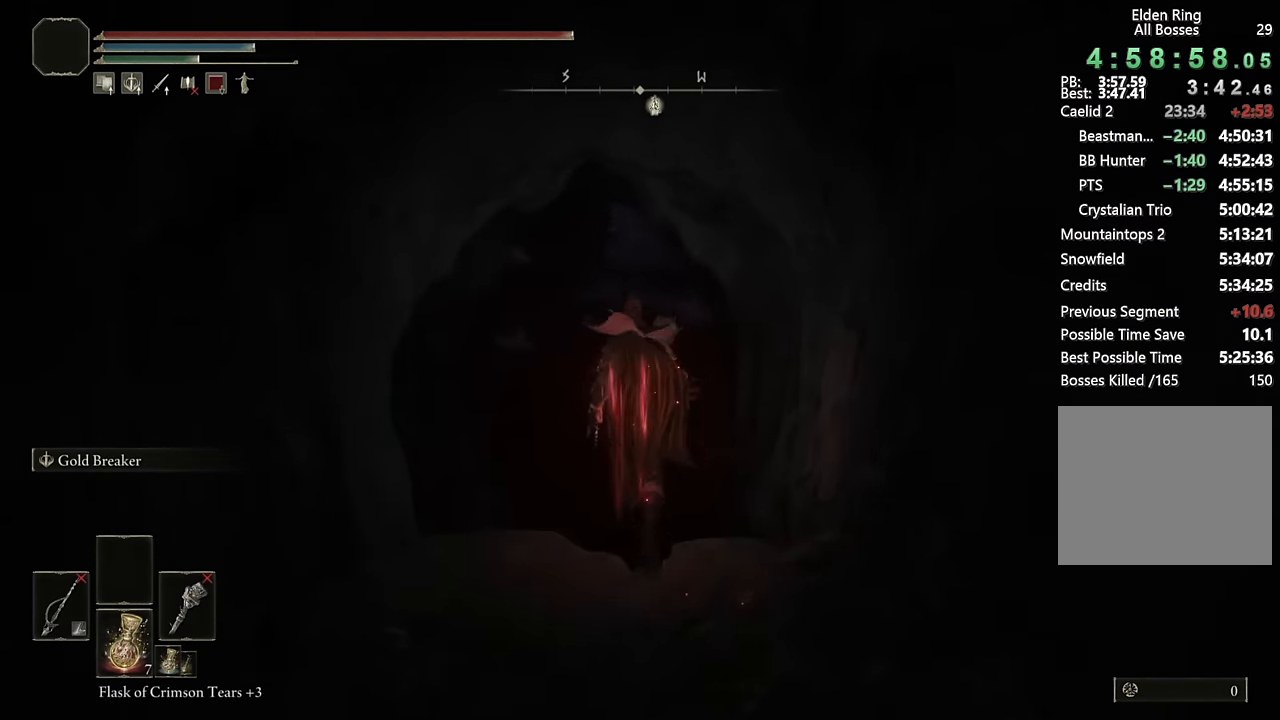
{"buttons": ["CIRCLE"], "left_stick": "up", "right_stick": "center", "events": [[367, "right_stick", "up"], [467, "right_stick", "center"]]}
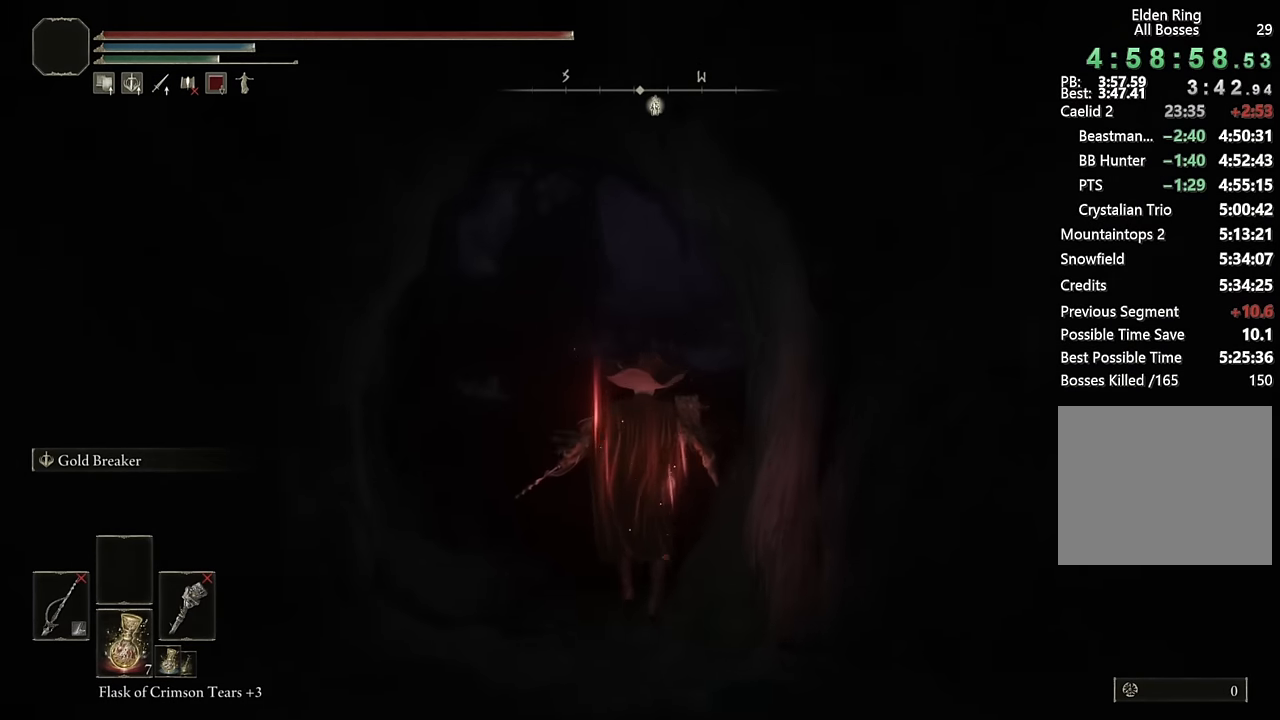
{"buttons": ["CIRCLE"], "left_stick": "up", "right_stick": "center", "events": []}
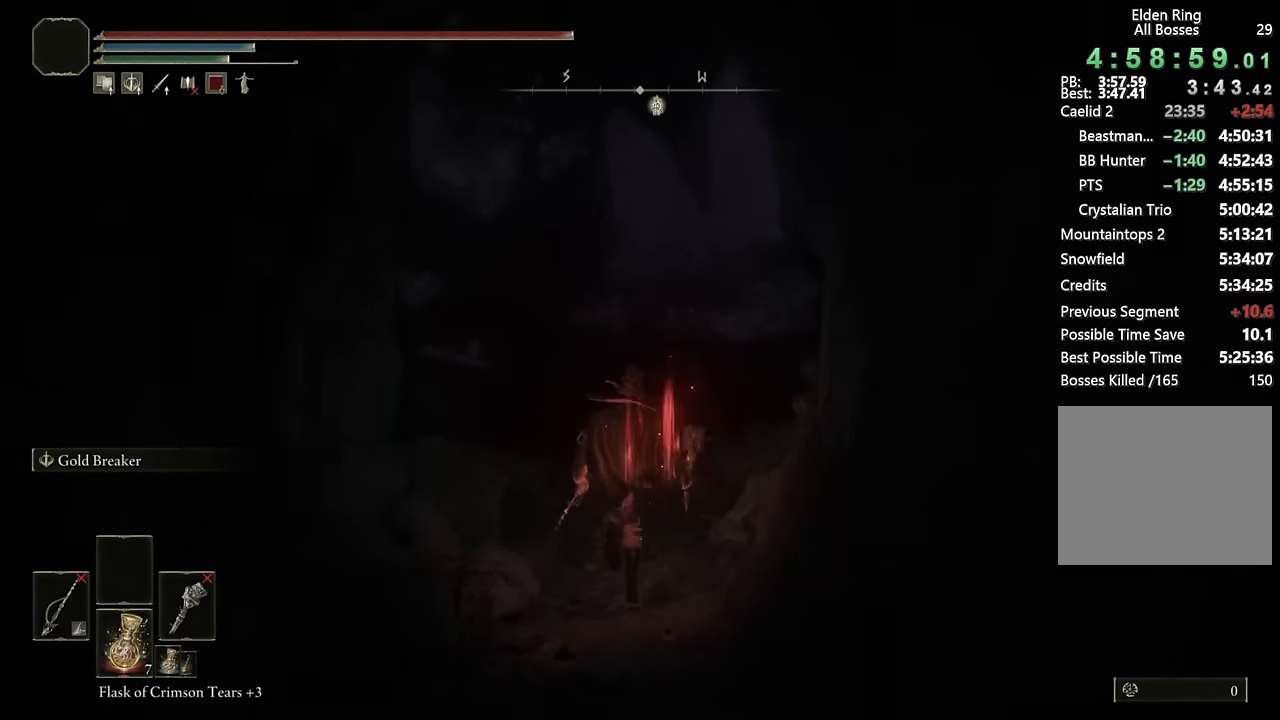
{"buttons": ["CIRCLE"], "left_stick": "up", "right_stick": "center", "events": [[183, "right_stick", "left"], [317, "right_stick", "center"]]}
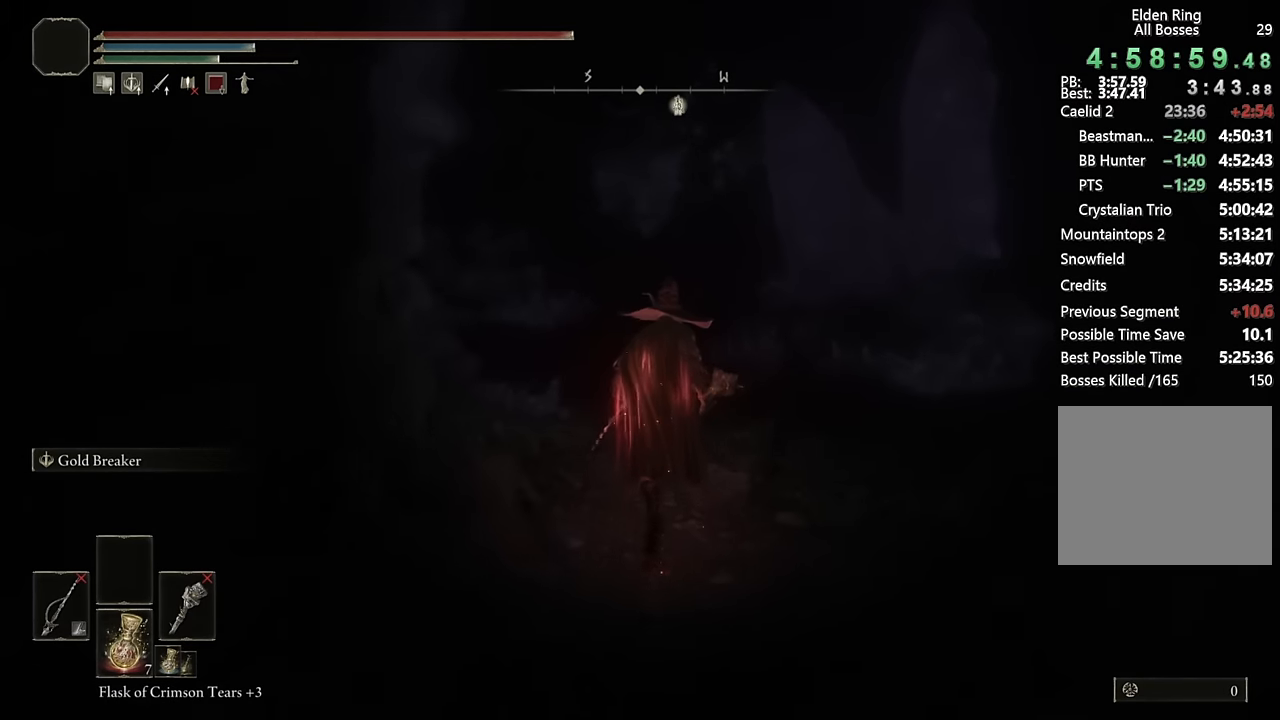
{"buttons": ["CIRCLE"], "left_stick": "up", "right_stick": "center", "events": []}
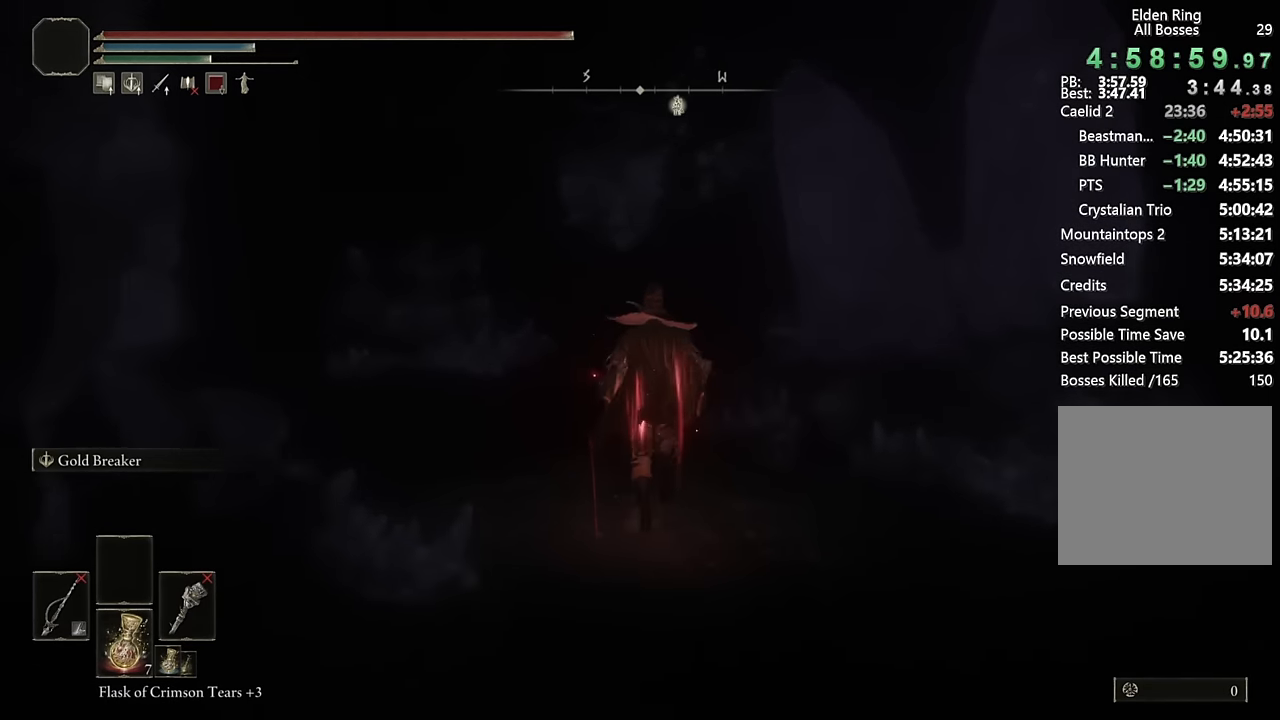
{"buttons": ["CIRCLE"], "left_stick": "up", "right_stick": "left", "events": [[417, "right_stick", "left"]]}
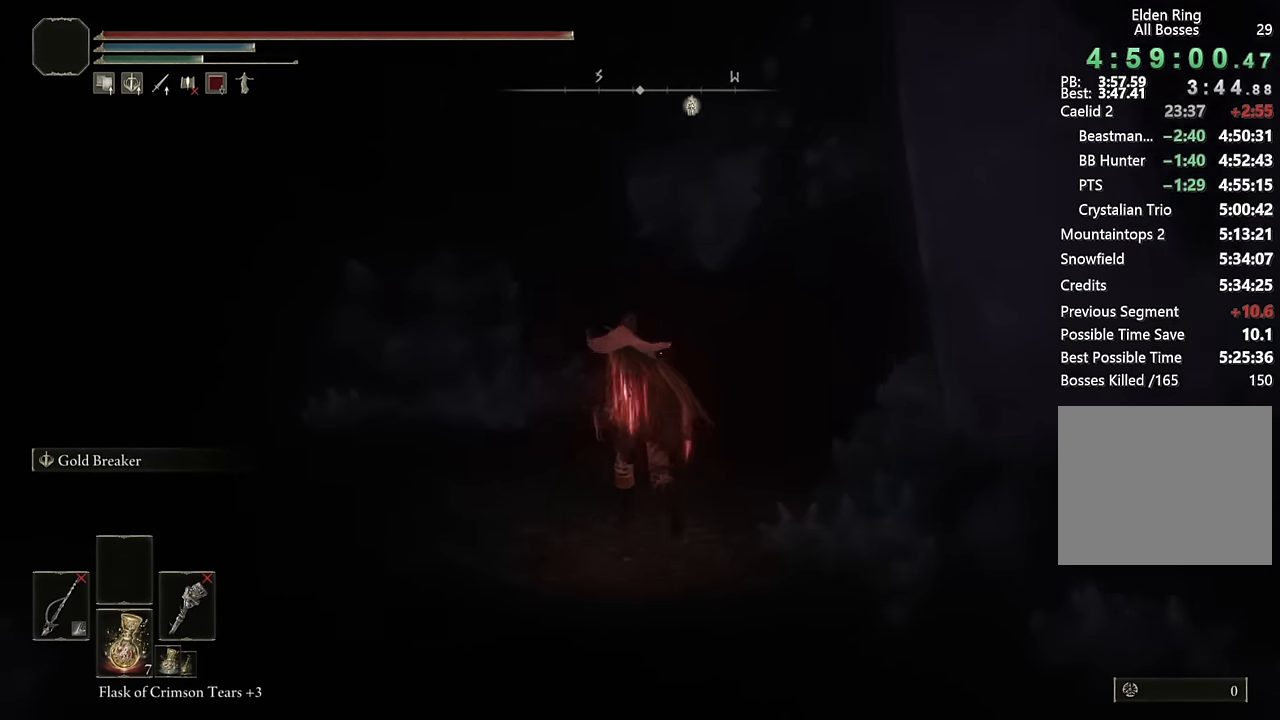
{"buttons": ["CIRCLE"], "left_stick": "up", "right_stick": "down-right", "events": [[83, "right_stick", "center"], [250, "right_stick", "down-right"]]}
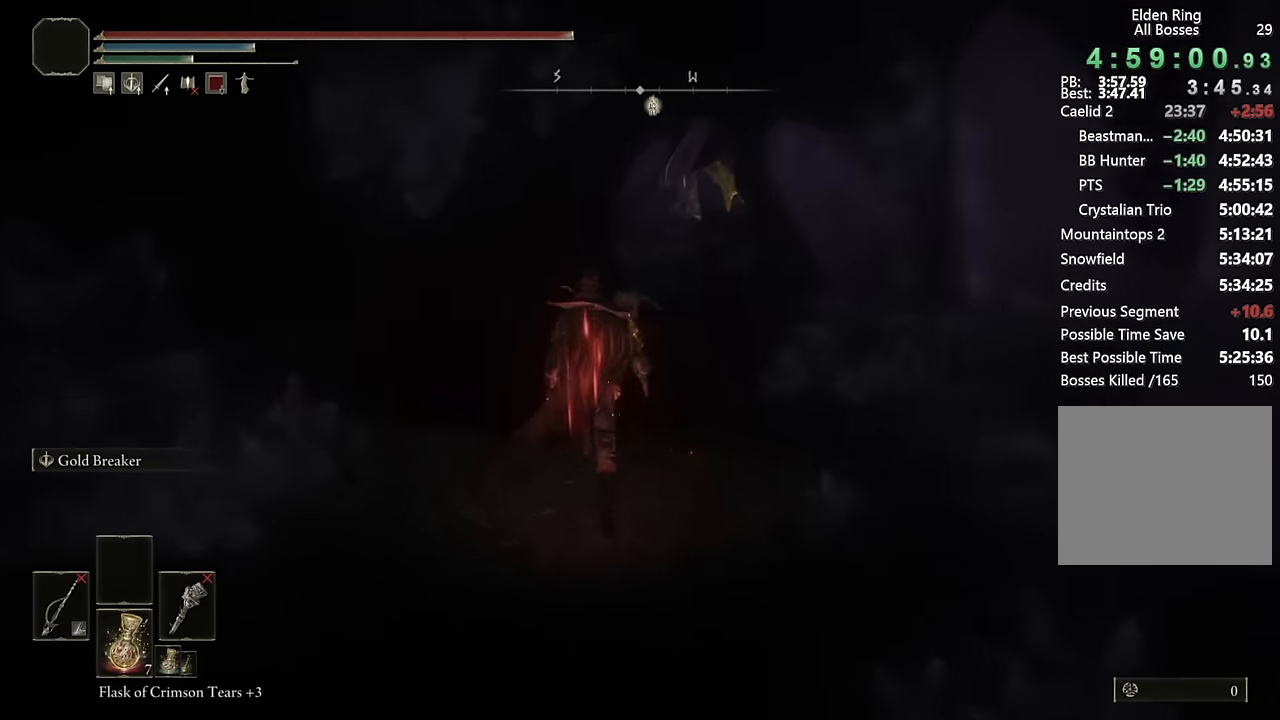
{"buttons": ["CIRCLE"], "left_stick": "up", "right_stick": "center", "events": [[17, "right_stick", "center"]]}
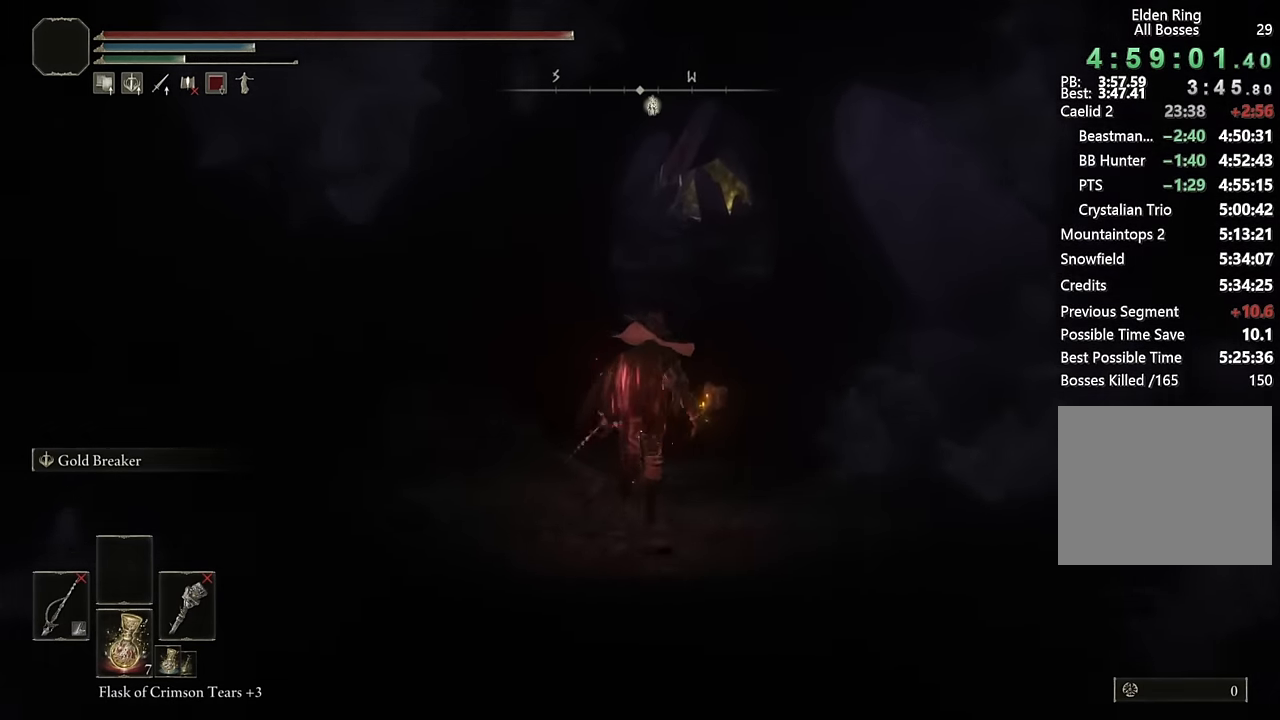
{"buttons": ["CIRCLE"], "left_stick": "up", "right_stick": "center", "events": []}
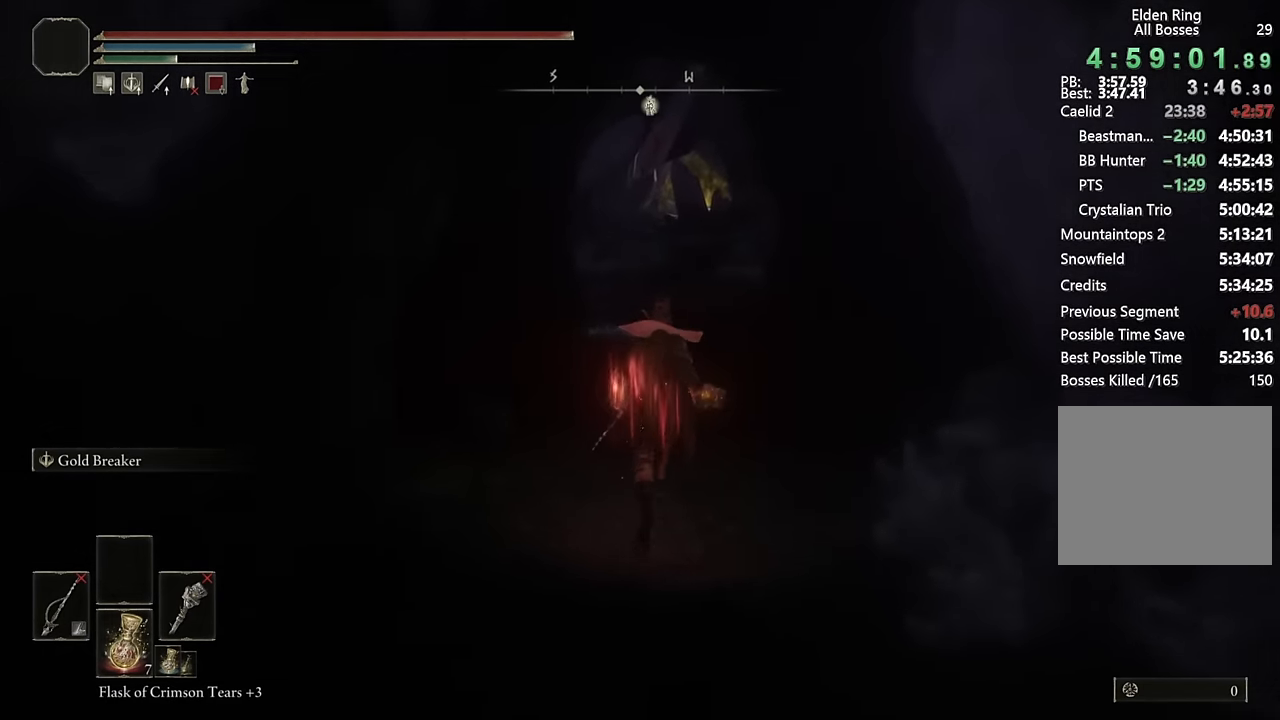
{"buttons": ["CIRCLE"], "left_stick": "up", "right_stick": "center", "events": []}
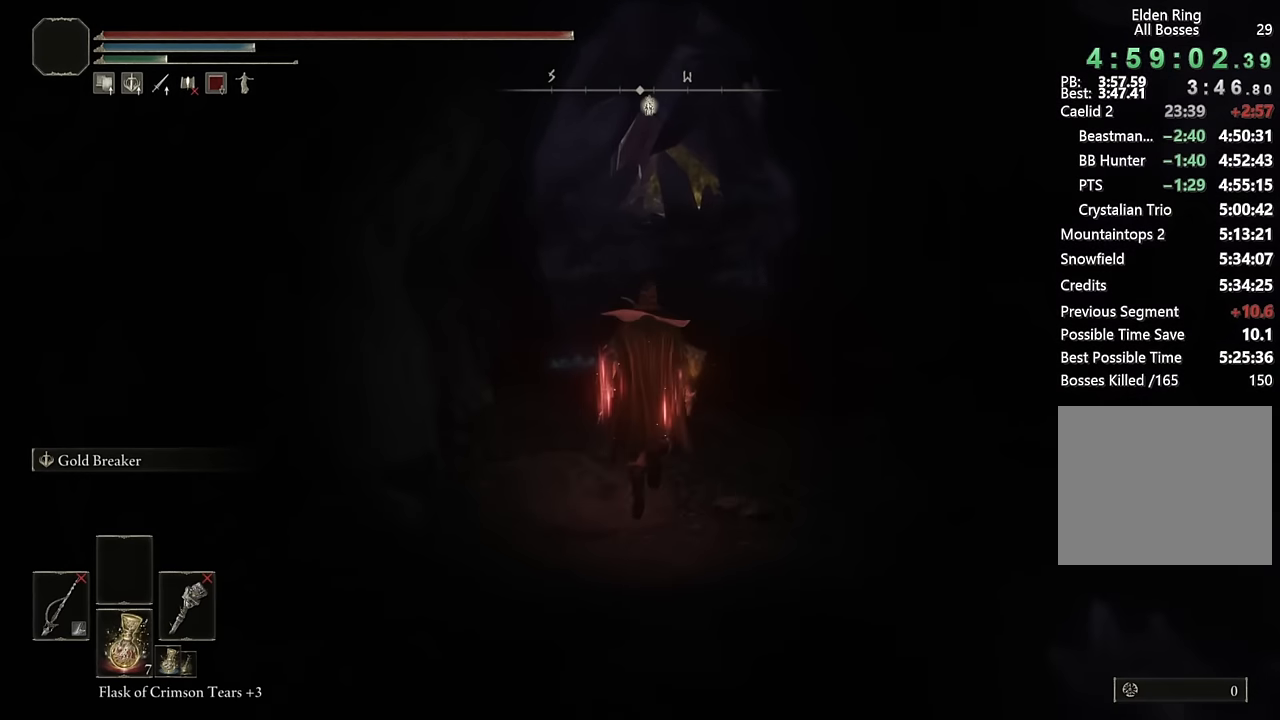
{"buttons": ["CIRCLE"], "left_stick": "up", "right_stick": "center", "events": [[217, "L3", "down"], [367, "L3", "up"]]}
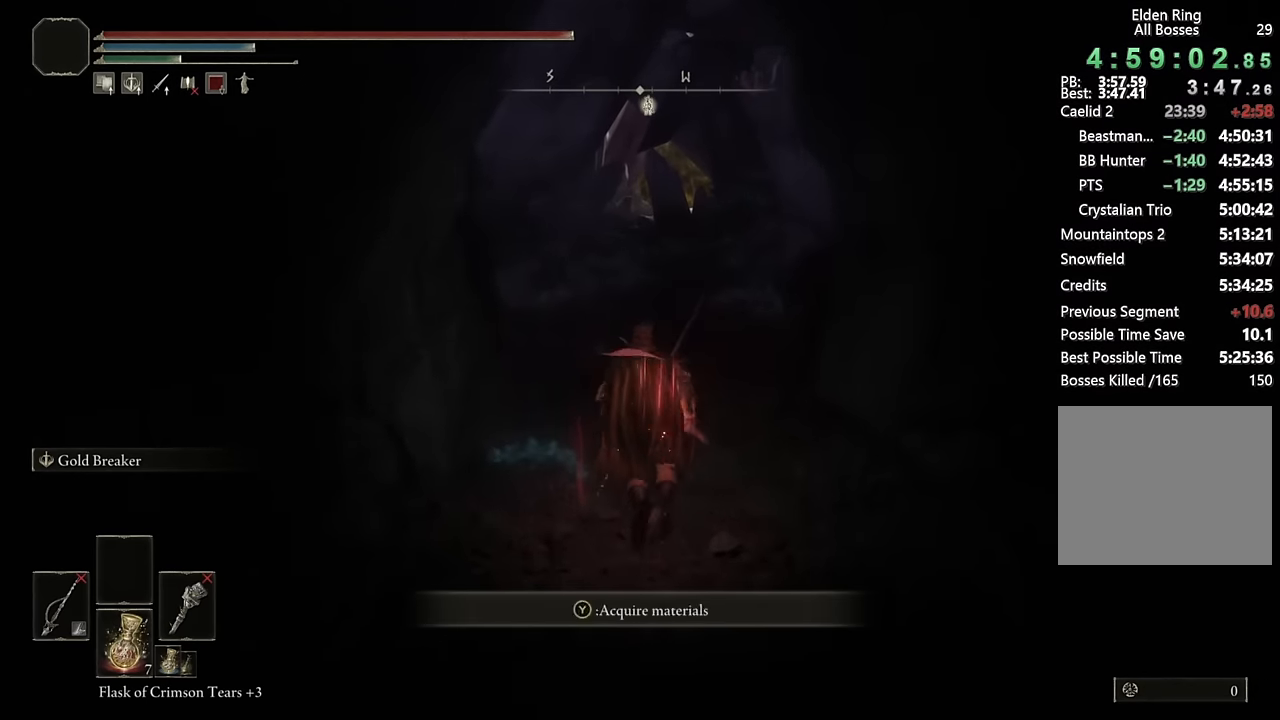
{"buttons": ["CIRCLE"], "left_stick": "up", "right_stick": "center", "events": [[34, "L3", "down"], [184, "L3", "up"]]}
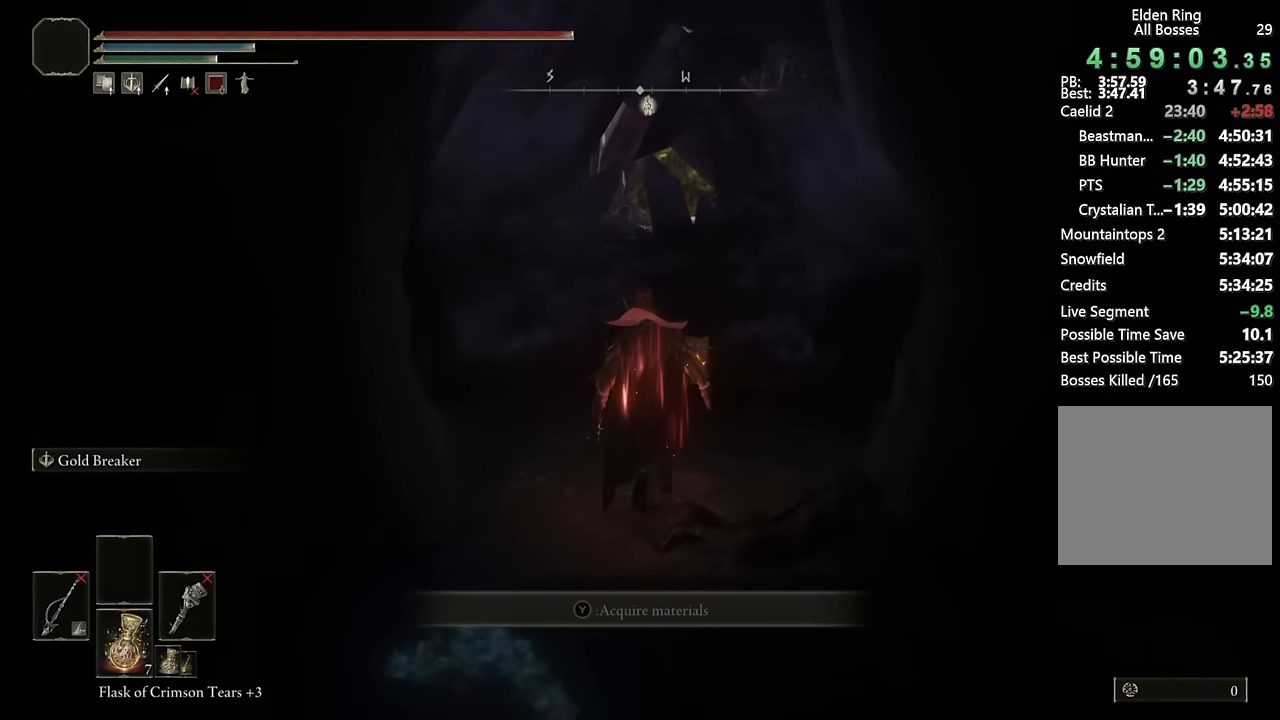
{"buttons": ["CIRCLE"], "left_stick": "up", "right_stick": "center", "events": []}
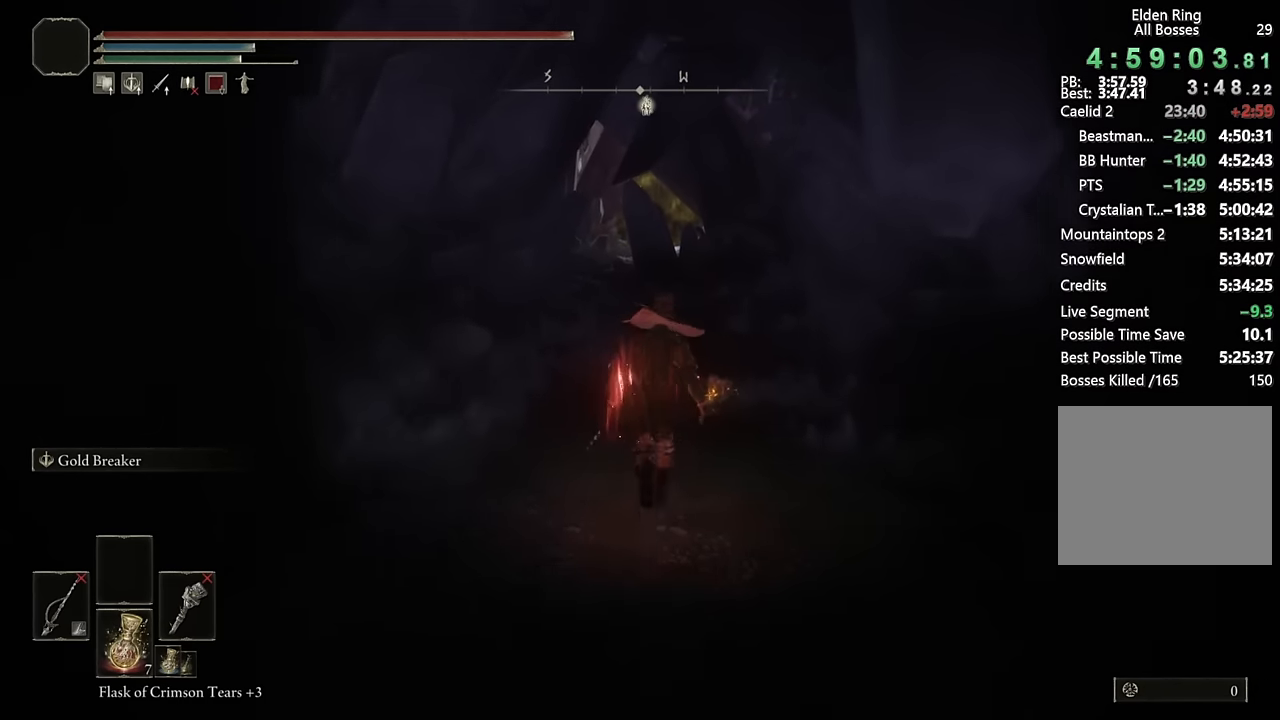
{"buttons": ["CIRCLE"], "left_stick": "up", "right_stick": "center", "events": []}
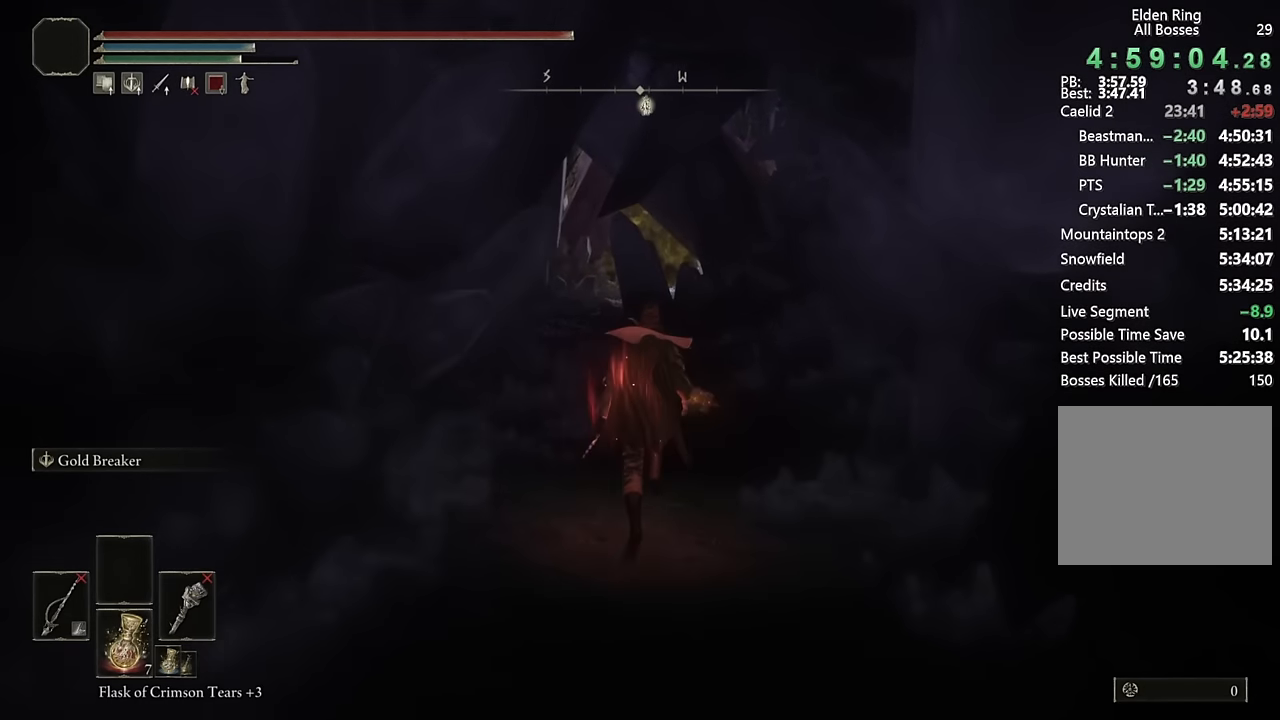
{"buttons": ["CIRCLE"], "left_stick": "up", "right_stick": "center", "events": [[400, "right_stick", "down-left"], [467, "right_stick", "center"]]}
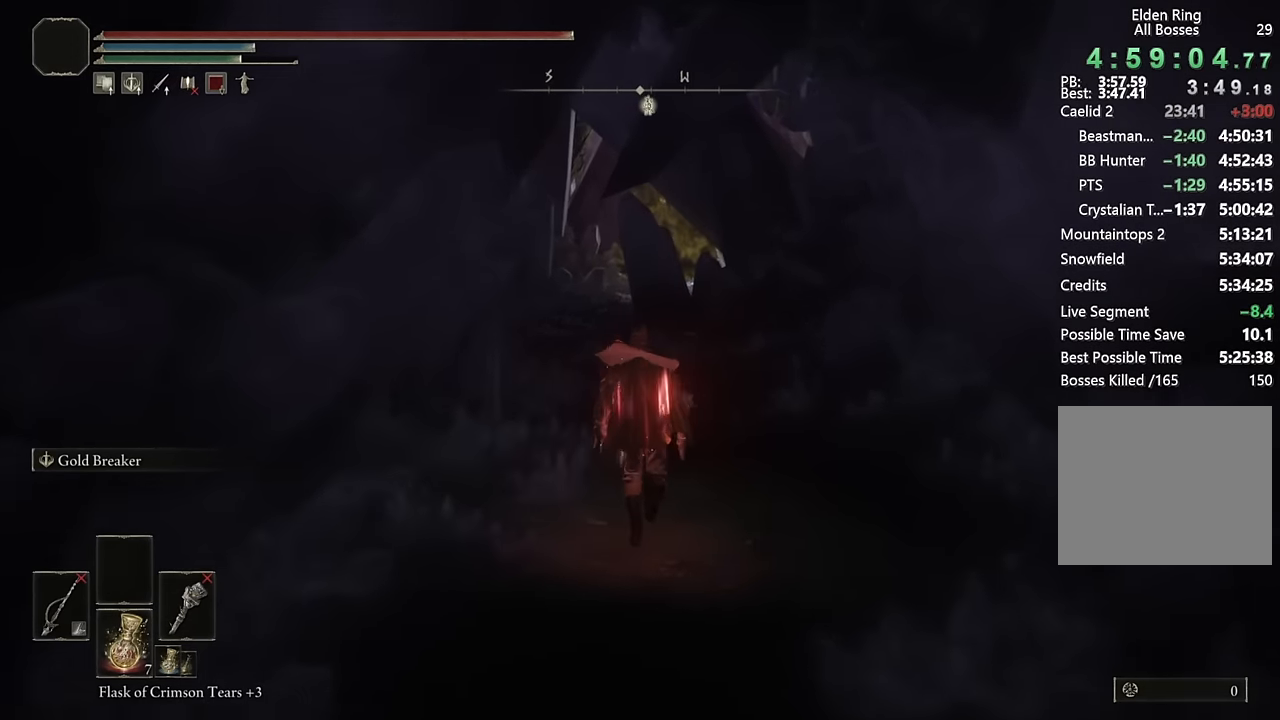
{"buttons": ["CIRCLE"], "left_stick": "up", "right_stick": "center", "events": []}
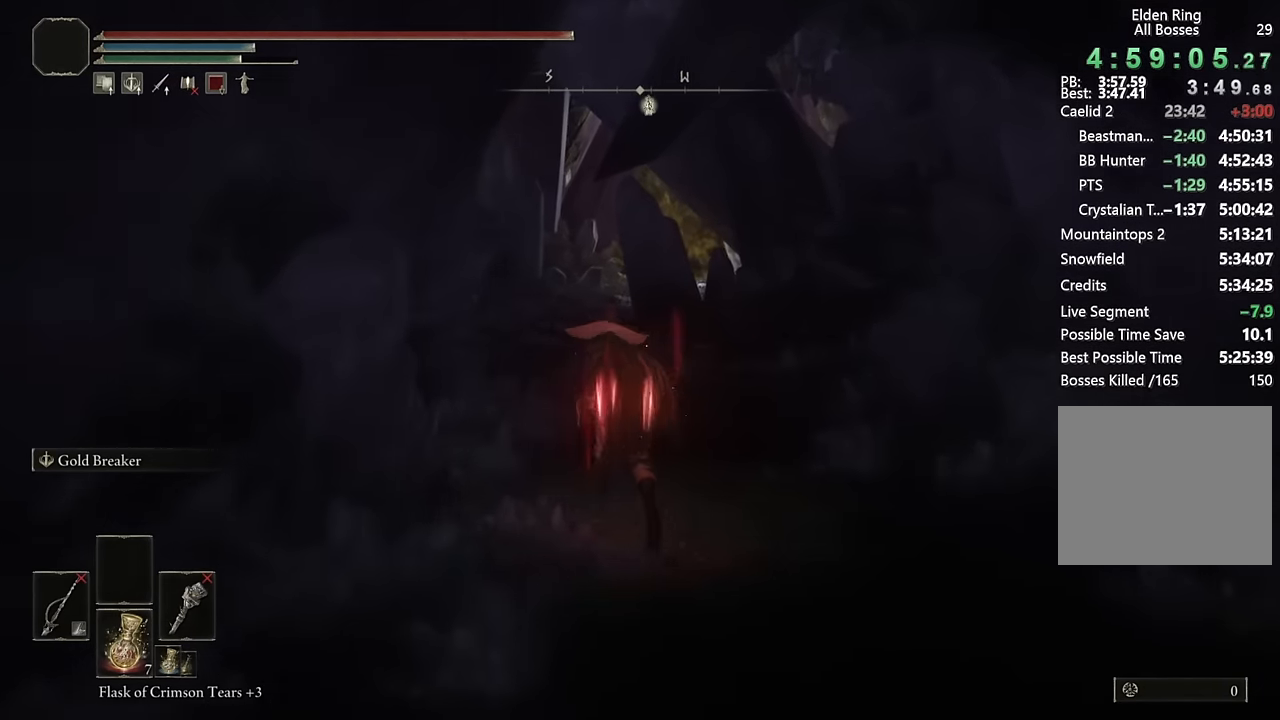
{"buttons": ["CIRCLE"], "left_stick": "up", "right_stick": "center", "events": []}